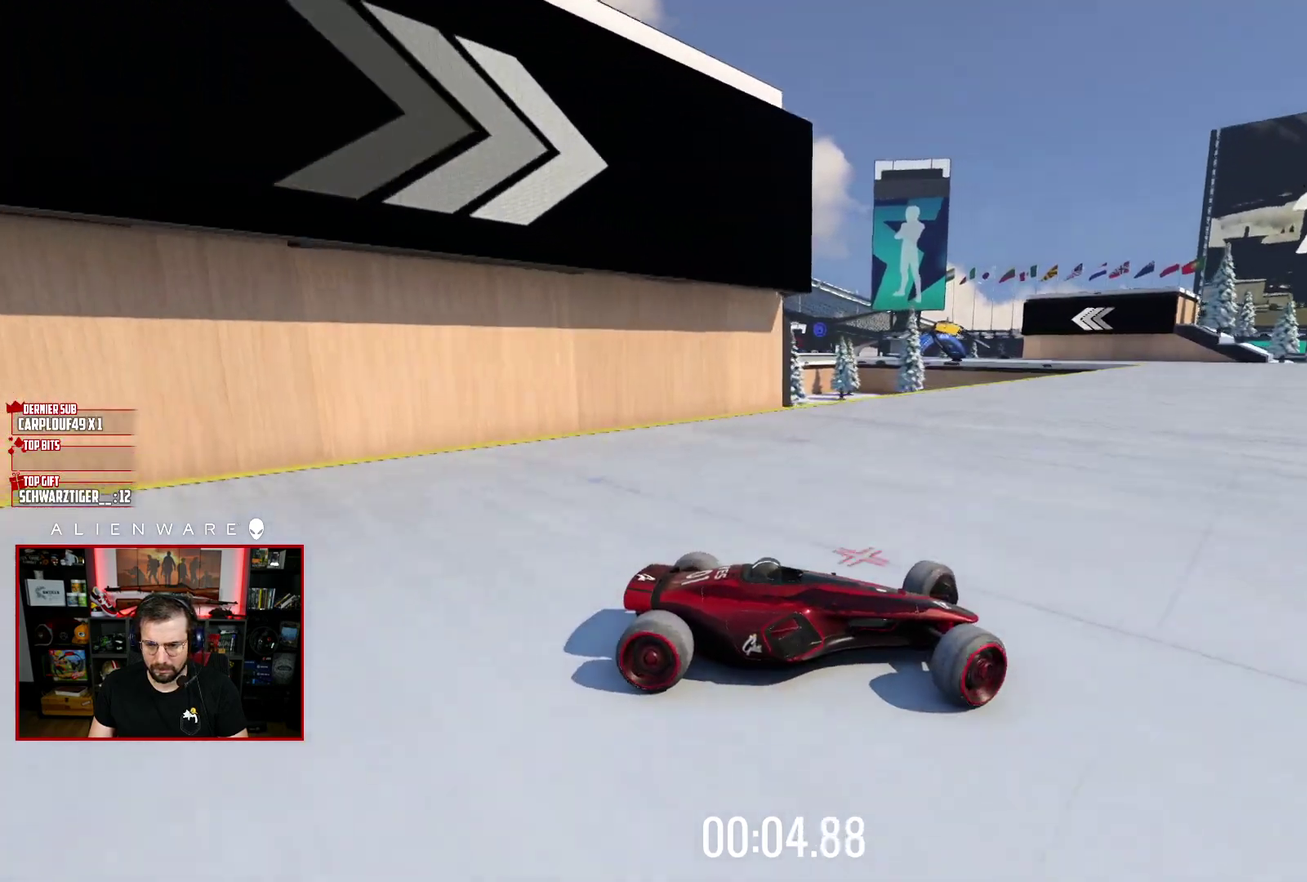
Gameplay with a controller (Xbox layout); each line is a JSON object with the inputs held at the frame after it. "events" lists button and stick changes between this image and that frame as [ms after this image, input, new state], when the widget could be followed in between. Not read: L1 R1.
{"buttons": ["X", "L3"], "left_stick": "left", "right_stick": "center", "events": [[417, "left_stick", "left"]]}
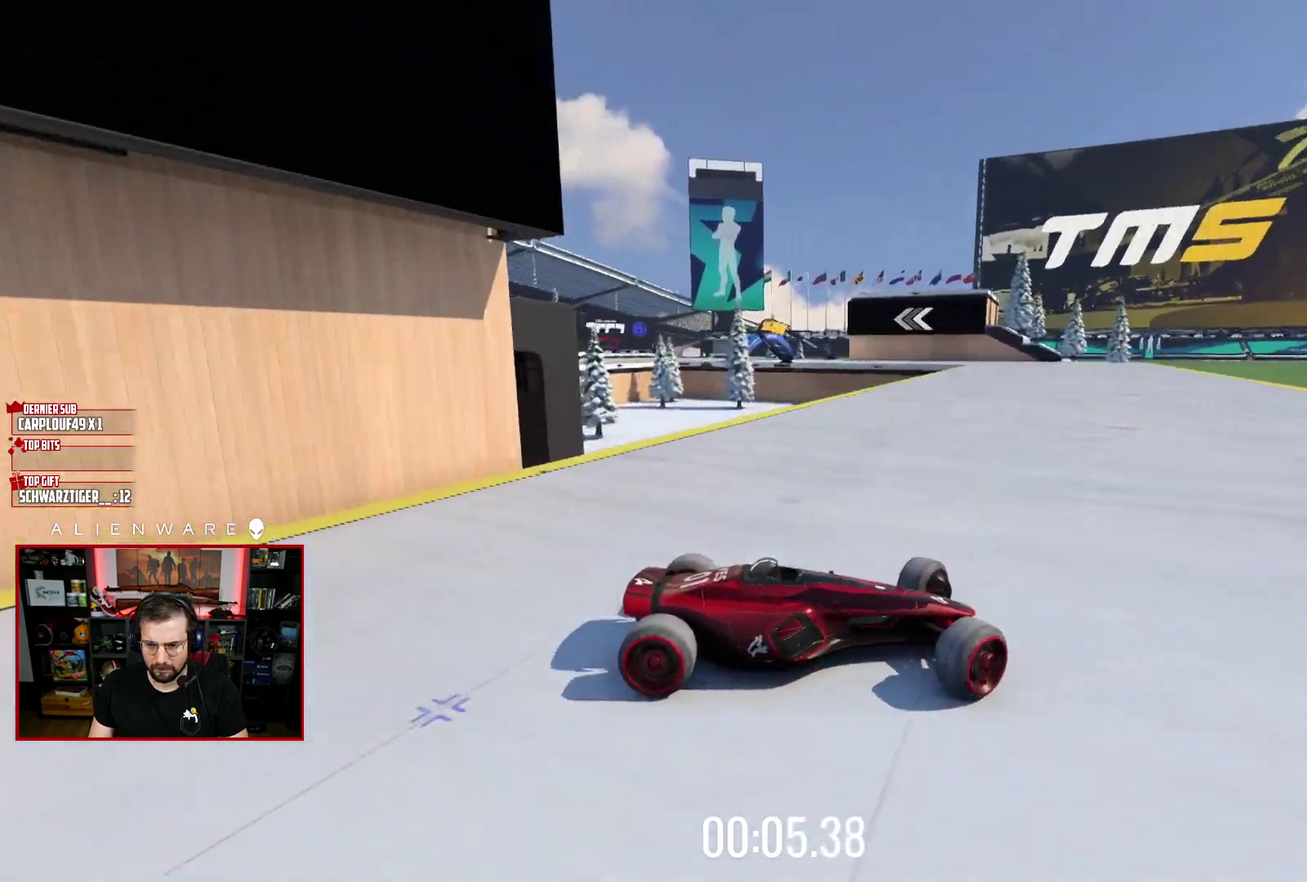
{"buttons": ["L3"], "left_stick": "left", "right_stick": "center", "events": [[433, "X", "up"]]}
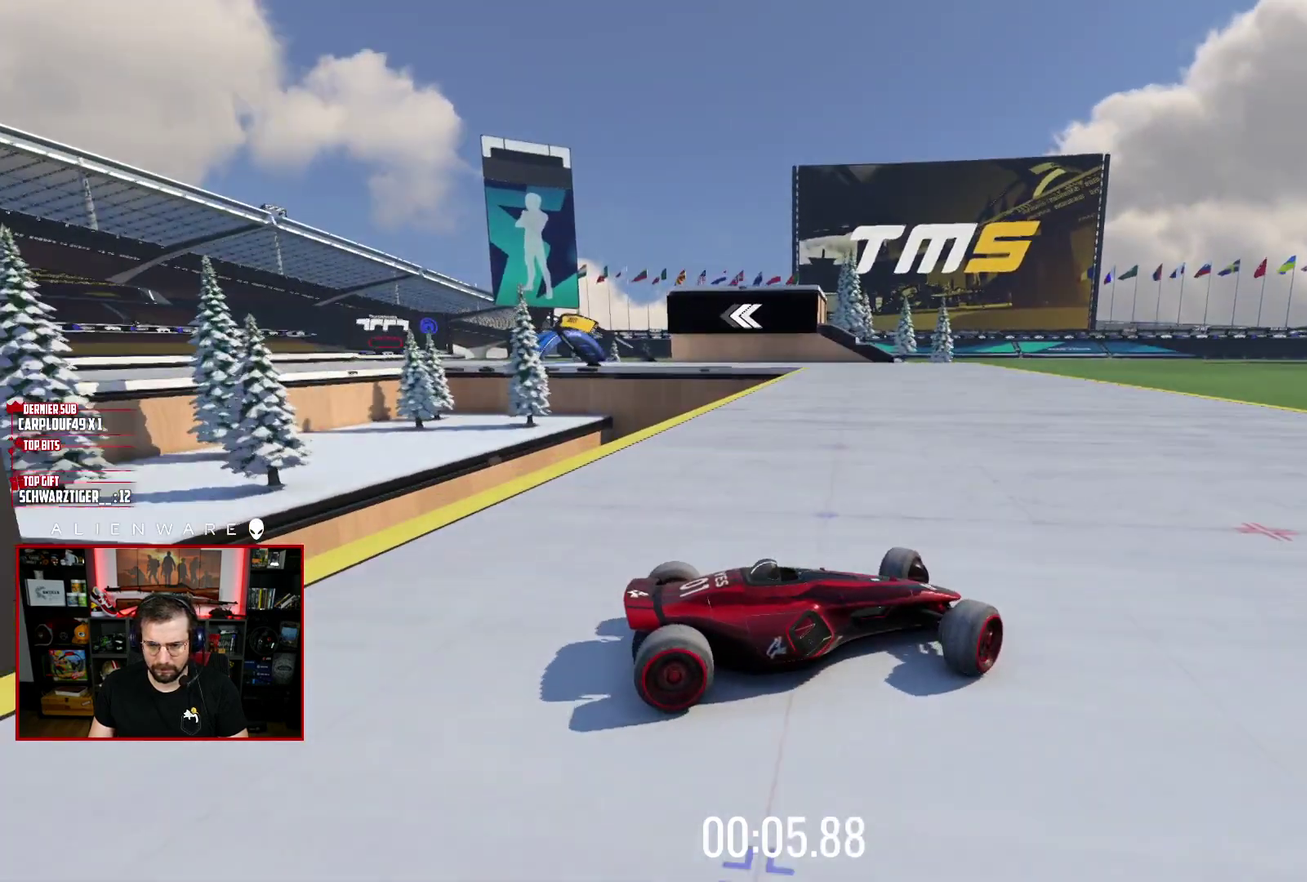
{"buttons": ["X", "L3"], "left_stick": "left", "right_stick": "center", "events": [[67, "X", "down"]]}
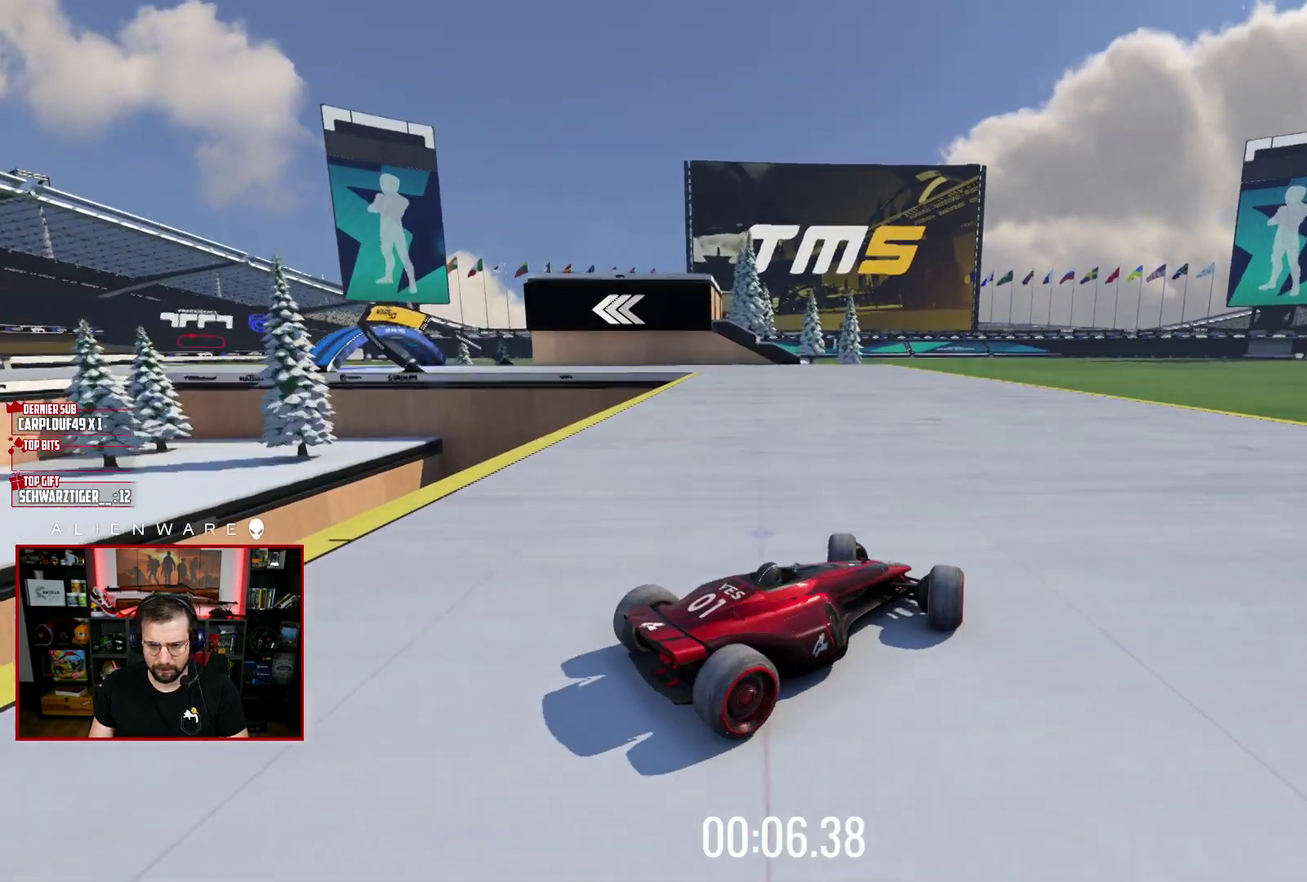
{"buttons": ["X", "L3"], "left_stick": "left", "right_stick": "center", "events": [[133, "X", "up"], [467, "X", "down"]]}
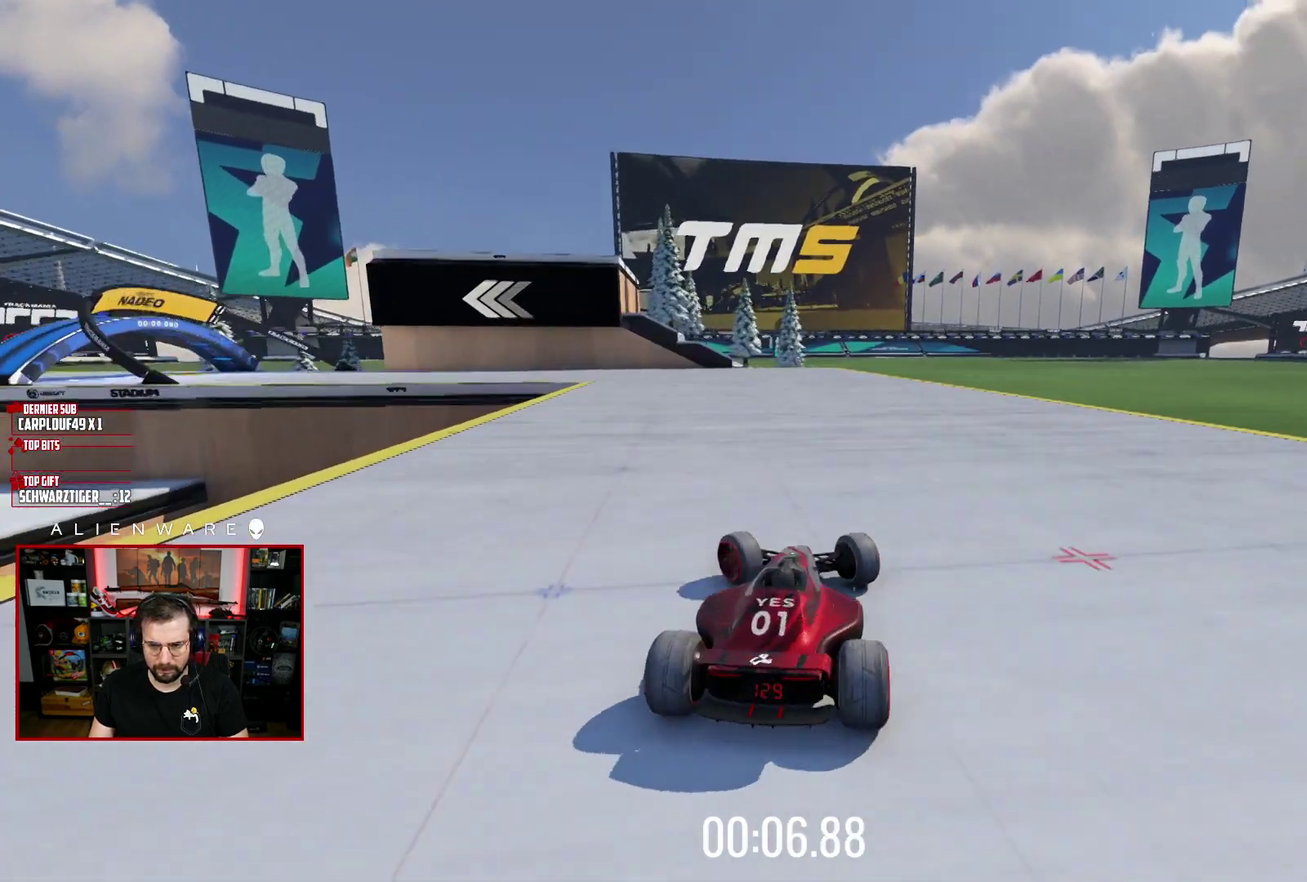
{"buttons": [], "left_stick": "center", "right_stick": "center", "events": [[17, "L3", "up"], [417, "X", "up"], [417, "left_stick", "center"]]}
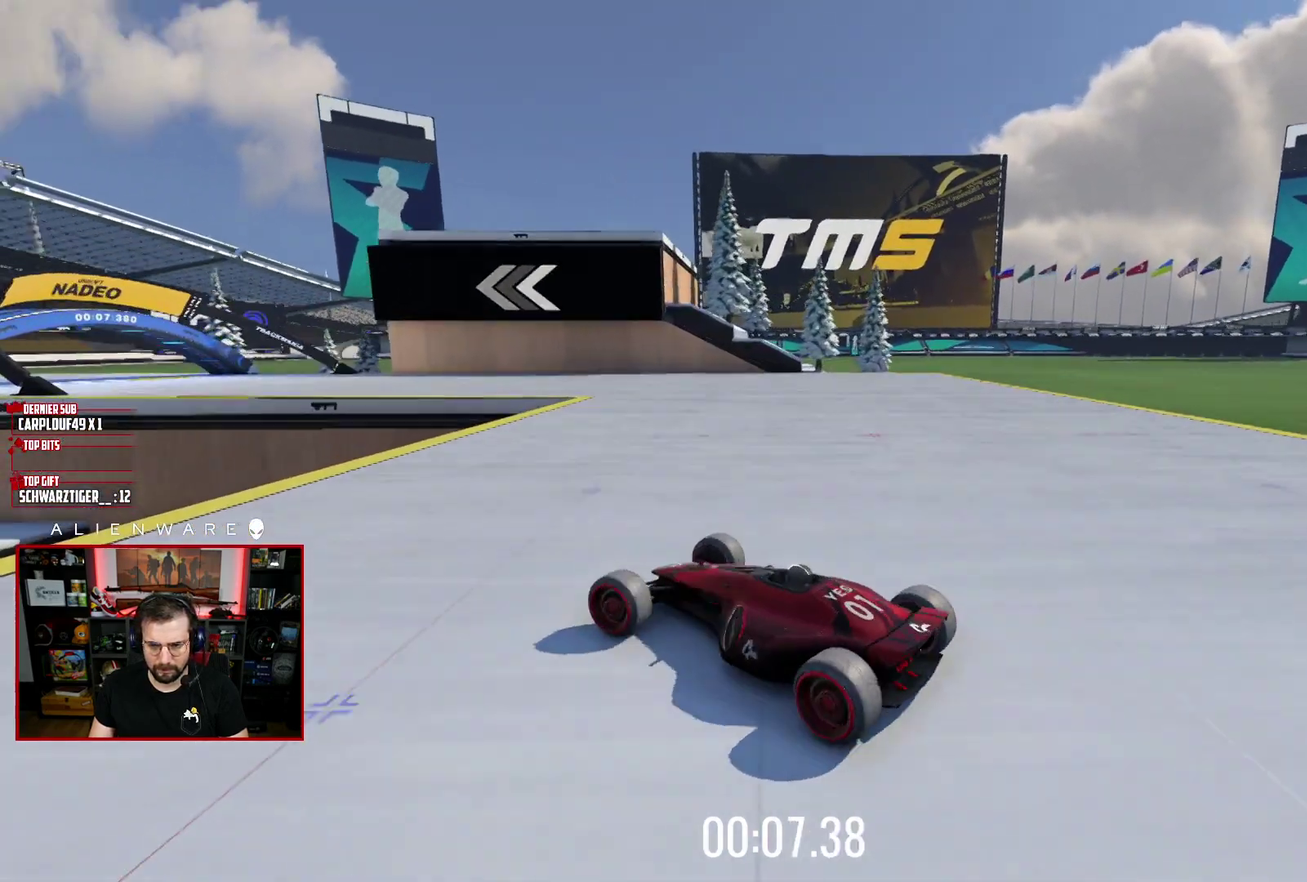
{"buttons": ["X", "L3"], "left_stick": "right", "right_stick": "center", "events": [[33, "left_stick", "left"], [183, "left_stick", "right"], [250, "X", "down"], [417, "L3", "down"]]}
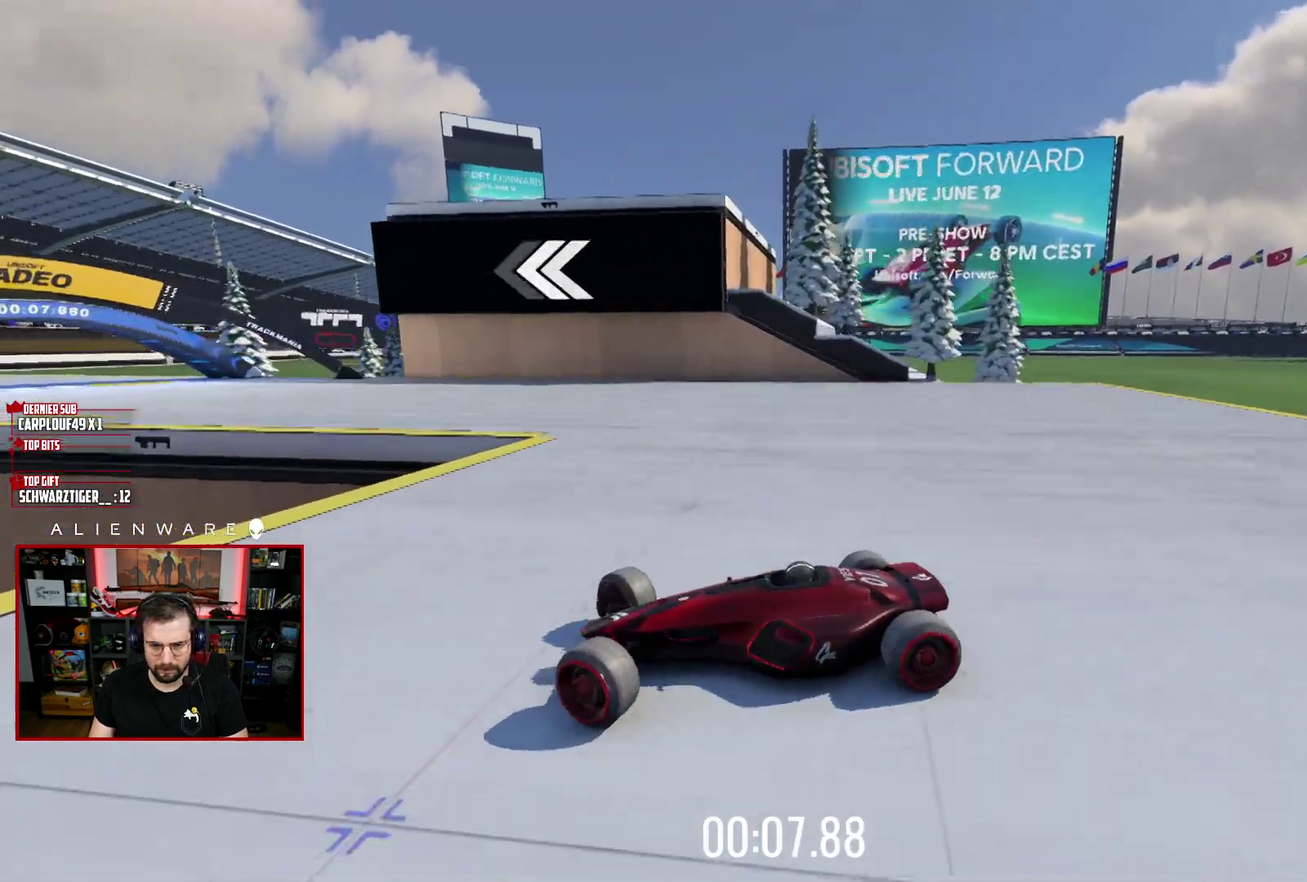
{"buttons": ["X", "L3"], "left_stick": "right", "right_stick": "center", "events": []}
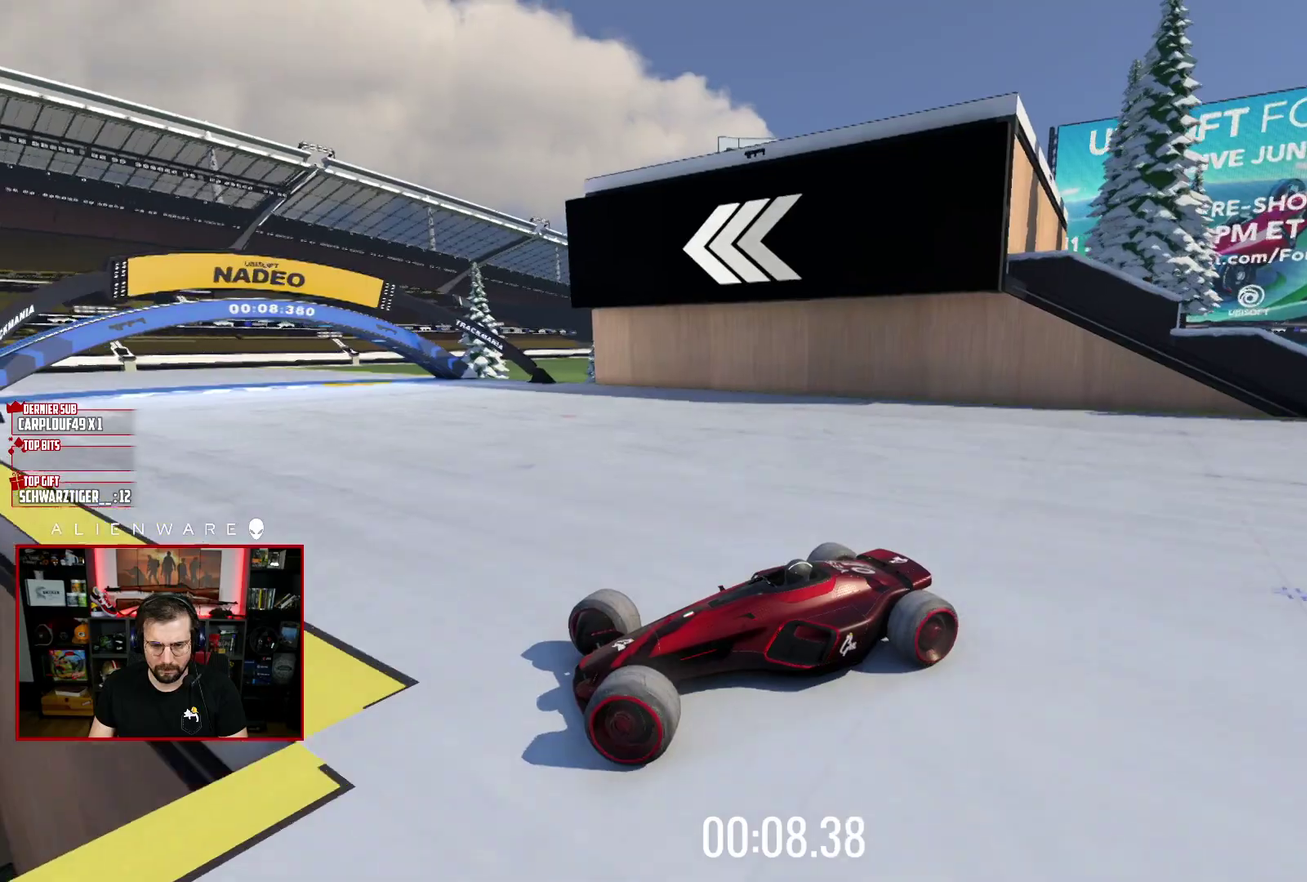
{"buttons": ["X", "L3"], "left_stick": "right", "right_stick": "center", "events": []}
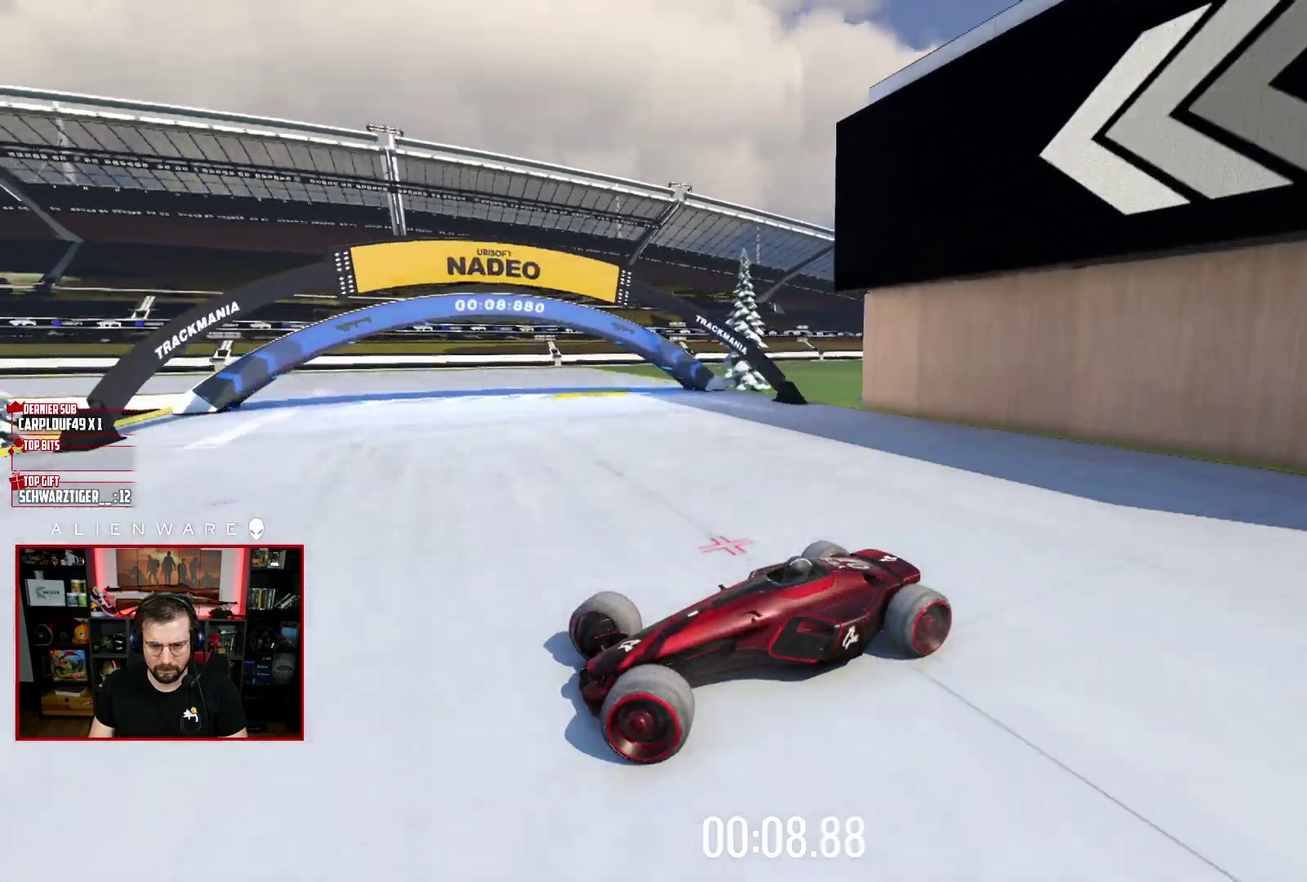
{"buttons": ["X", "L3"], "left_stick": "right", "right_stick": "center", "events": [[183, "X", "up"], [300, "X", "down"]]}
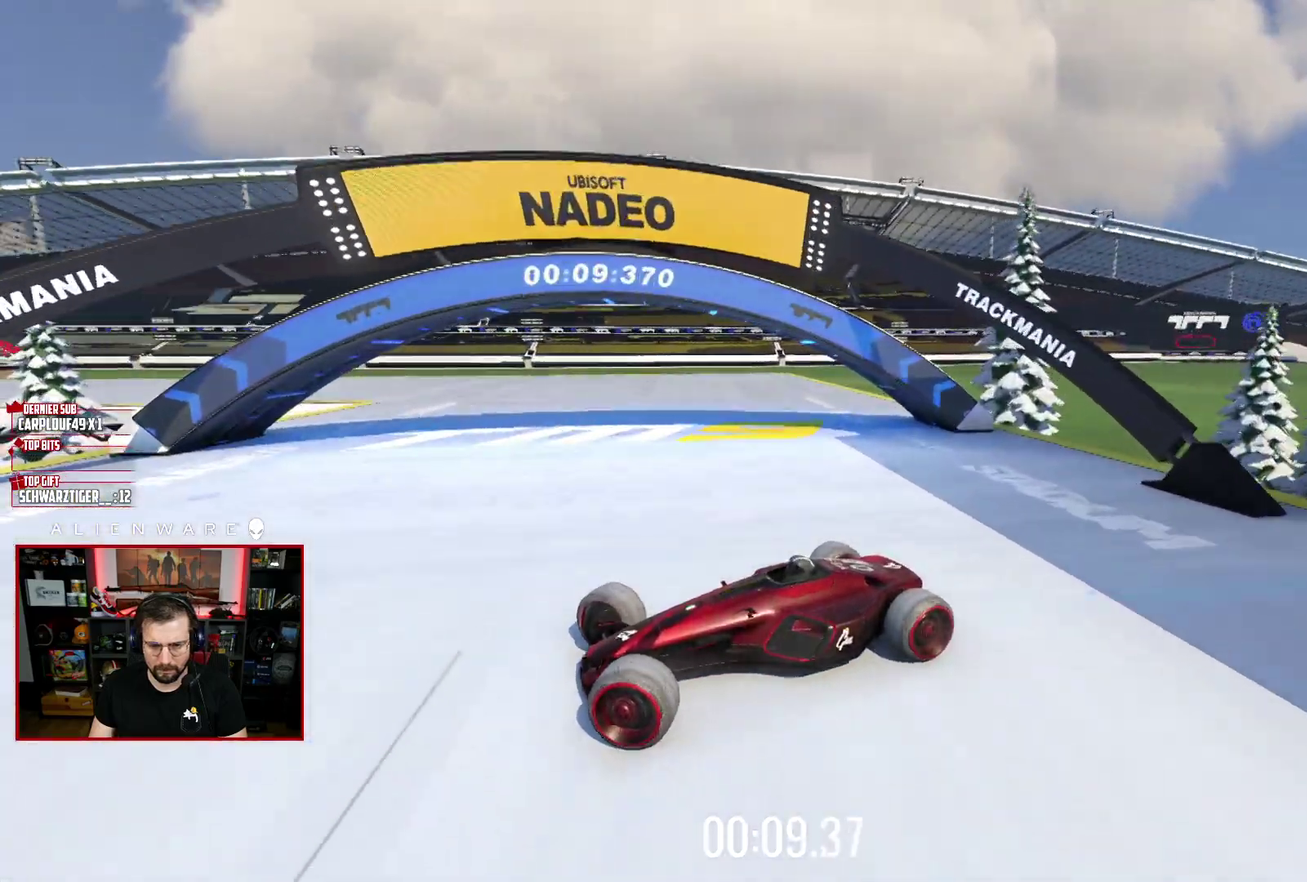
{"buttons": ["X"], "left_stick": "left", "right_stick": "center", "events": [[333, "L3", "up"], [417, "left_stick", "center"], [500, "left_stick", "left"]]}
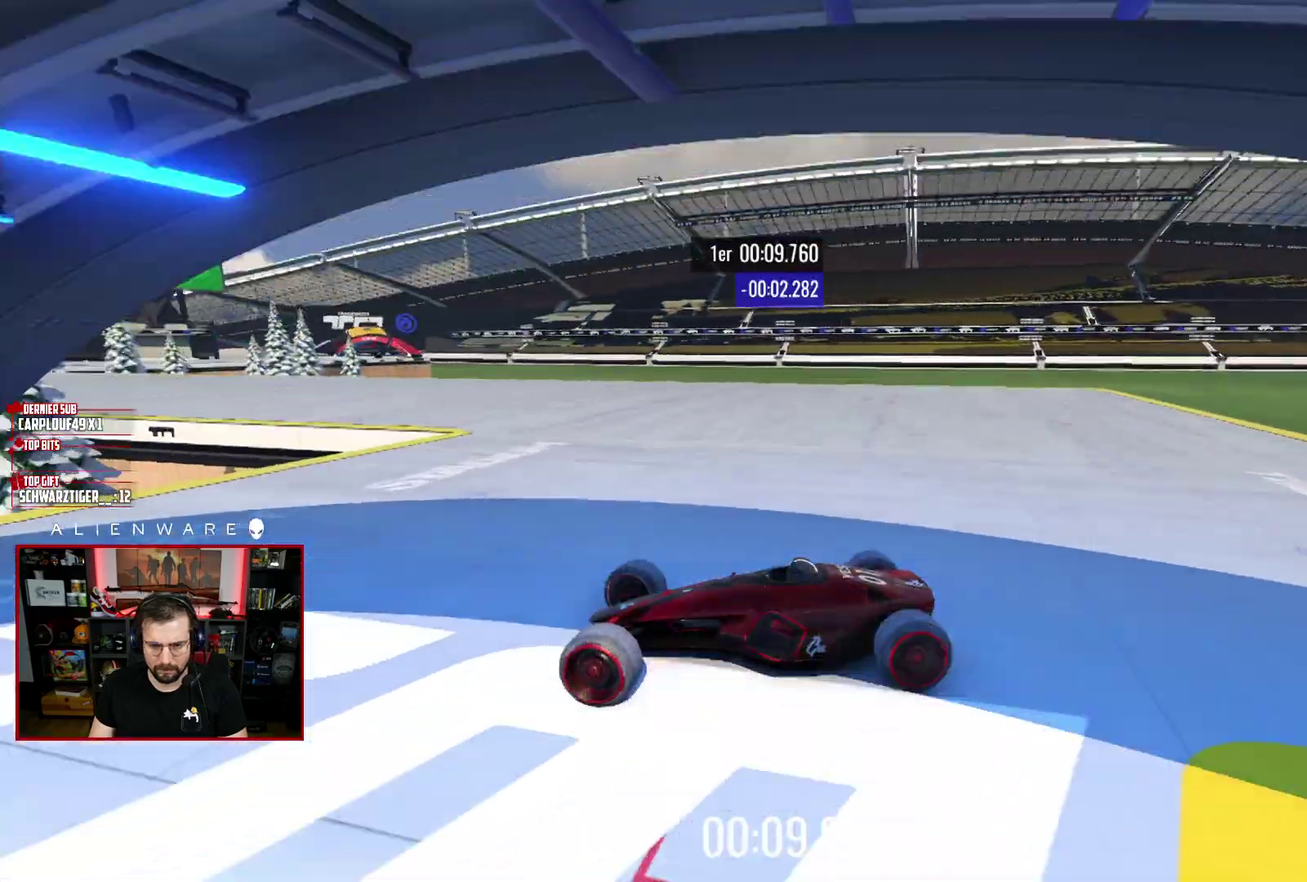
{"buttons": [], "left_stick": "left", "right_stick": "center", "events": [[400, "X", "up"]]}
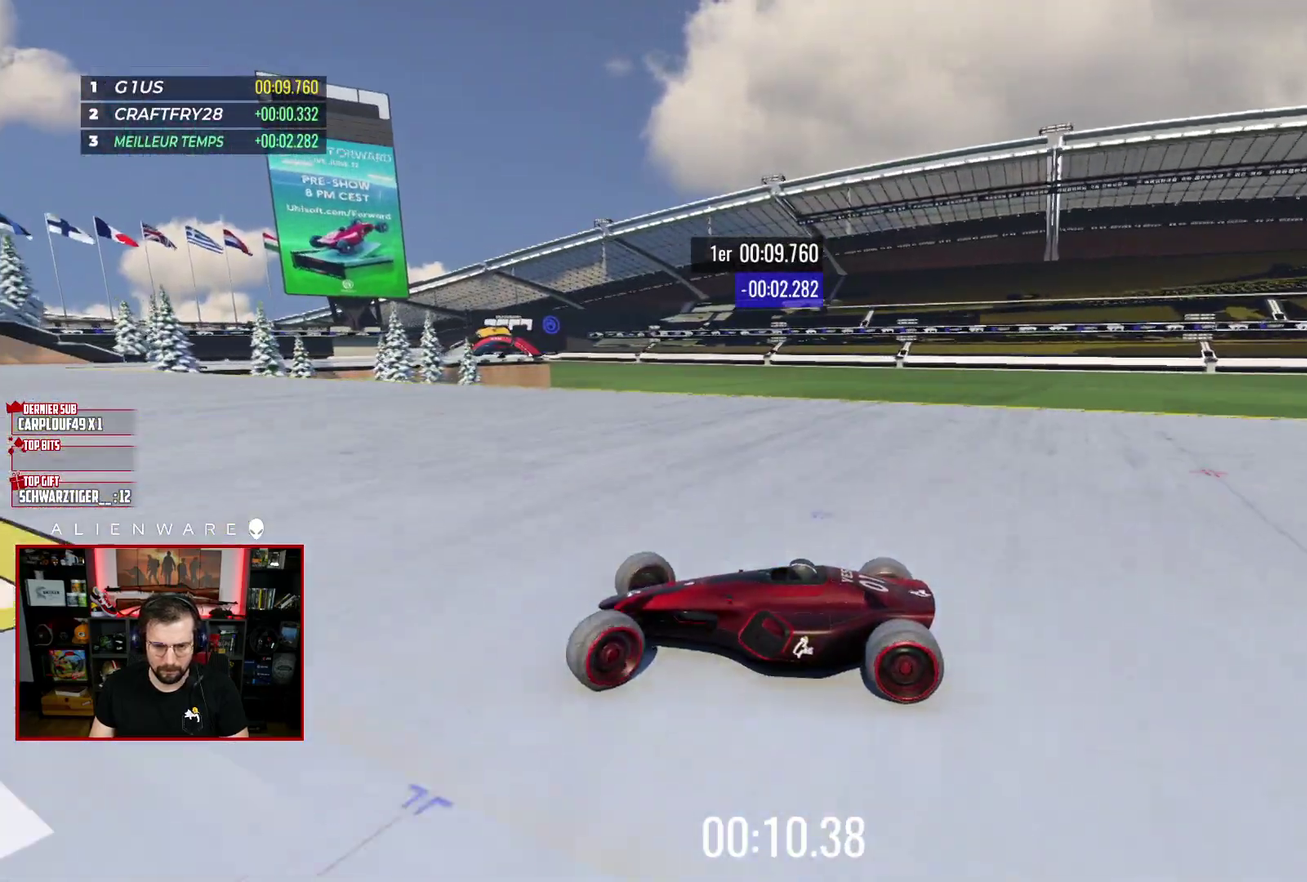
{"buttons": ["X"], "left_stick": "center", "right_stick": "center", "events": [[250, "X", "down"], [350, "left_stick", "center"]]}
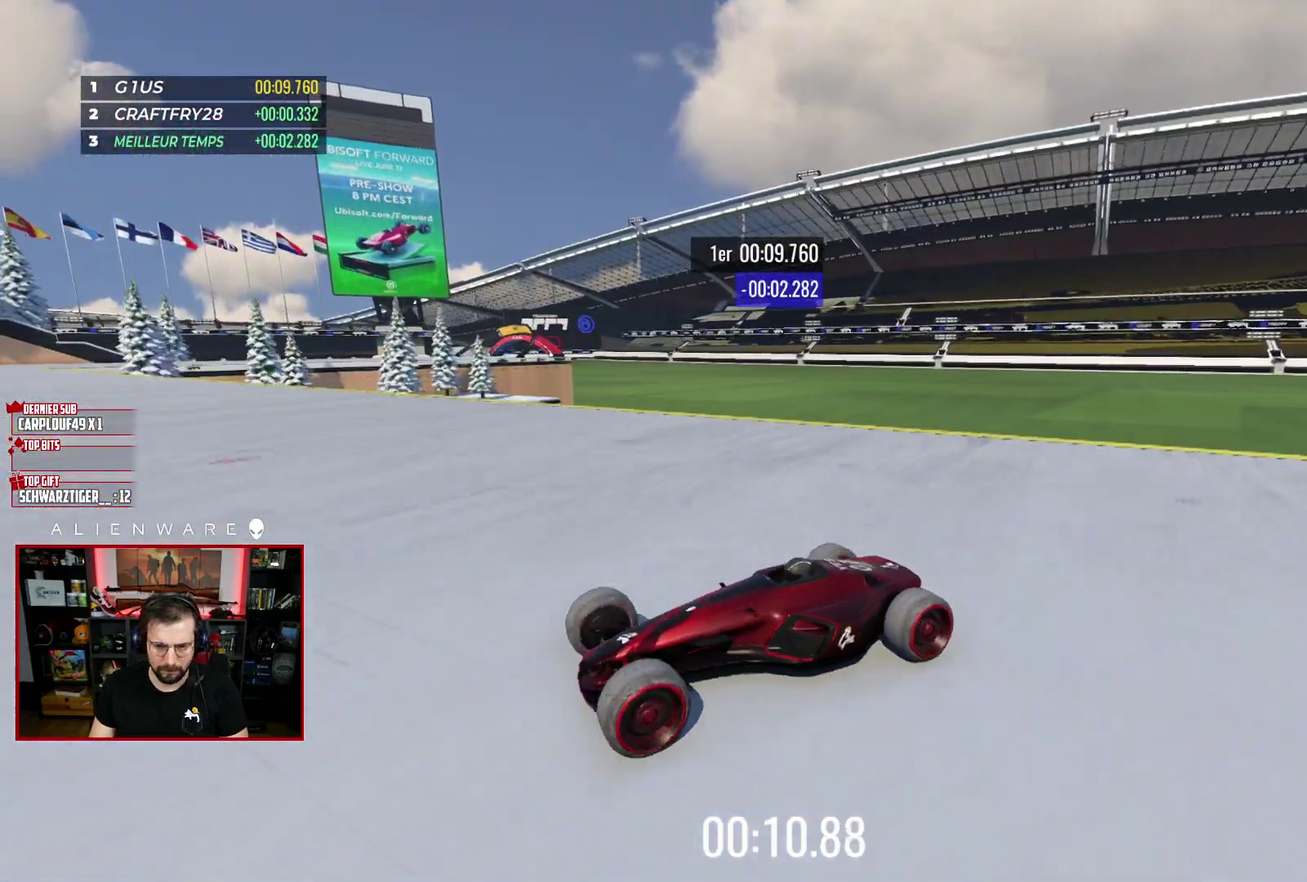
{"buttons": ["X", "L3"], "left_stick": "right", "right_stick": "center", "events": [[17, "left_stick", "right"], [350, "L3", "down"]]}
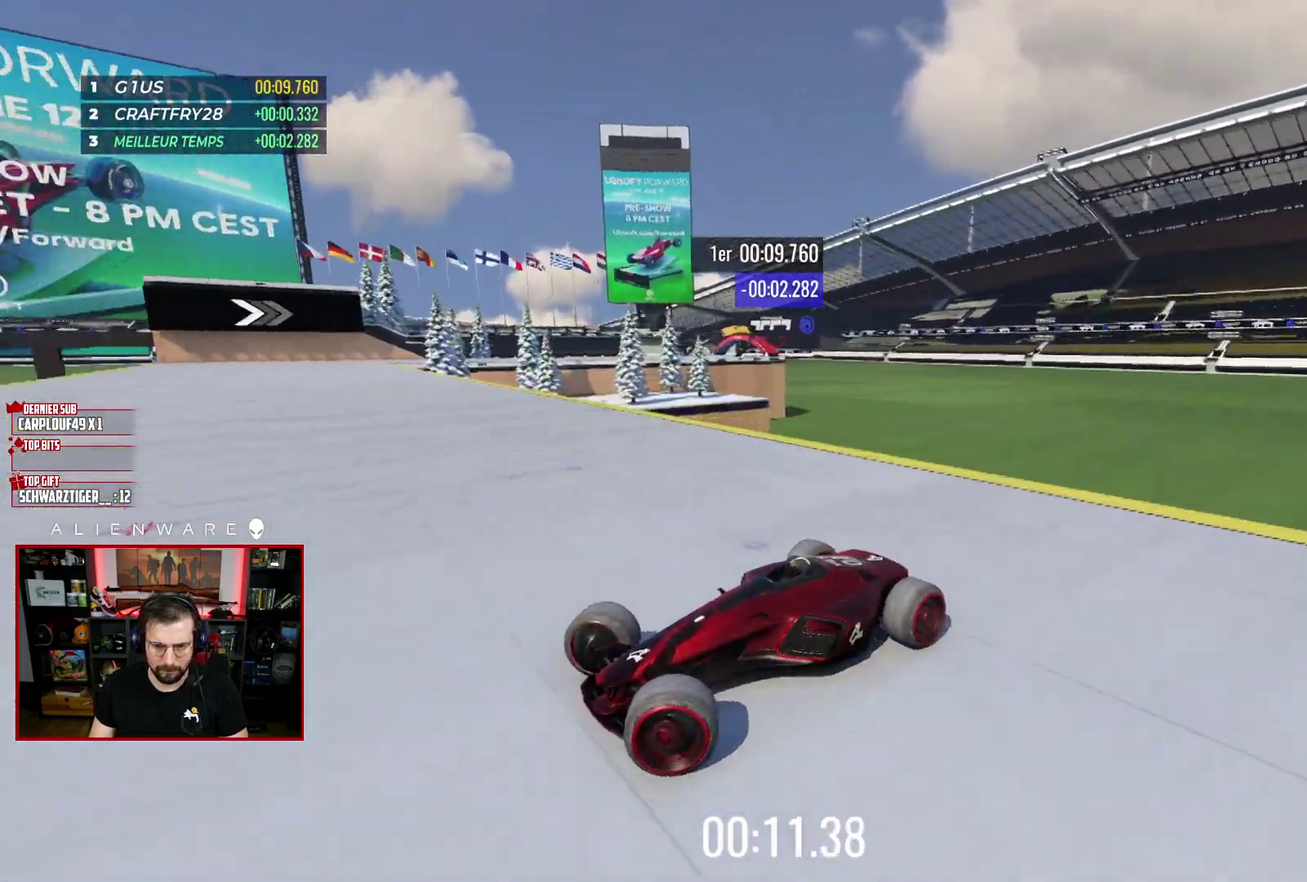
{"buttons": ["L3"], "left_stick": "right", "right_stick": "center", "events": [[500, "X", "up"]]}
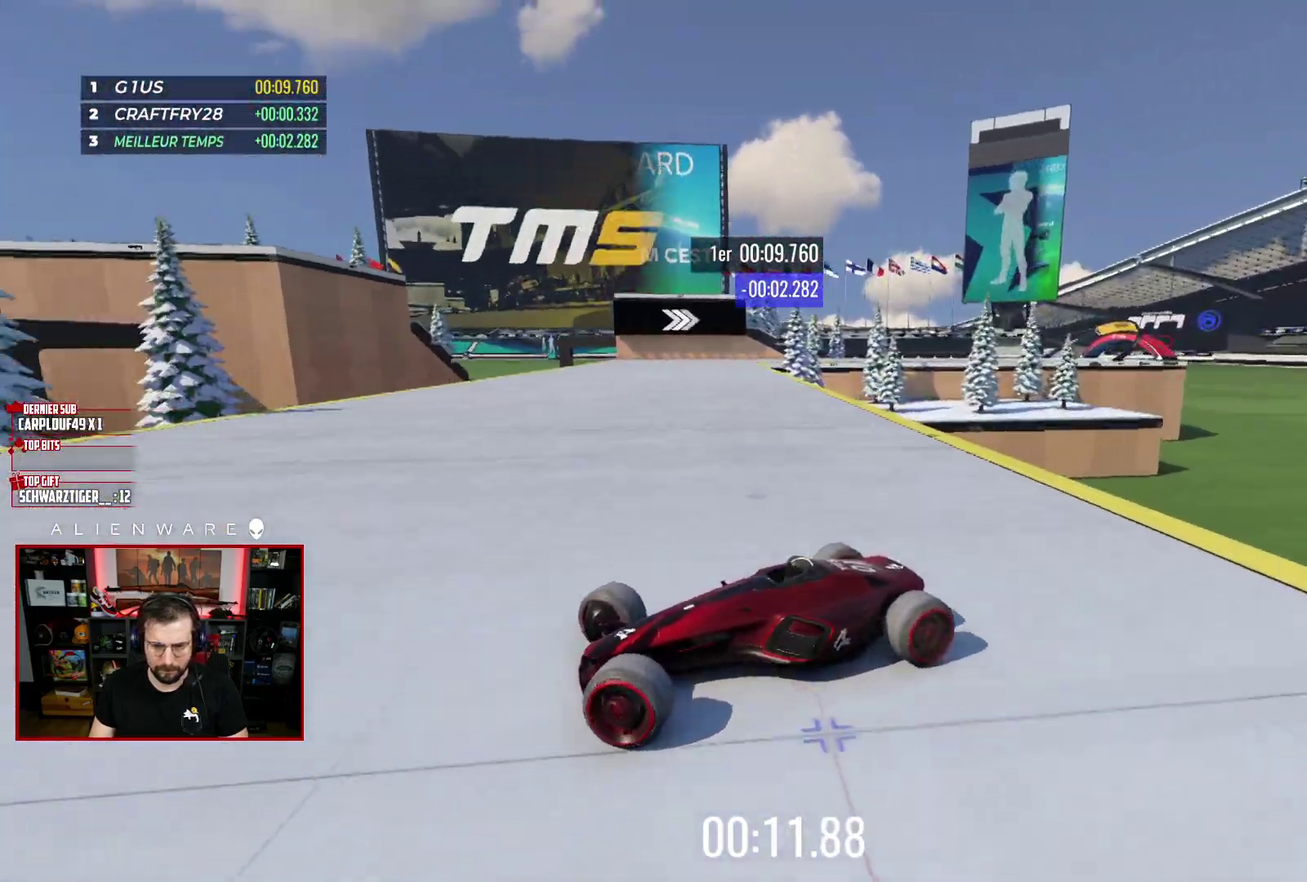
{"buttons": ["L3"], "left_stick": "right", "right_stick": "center", "events": []}
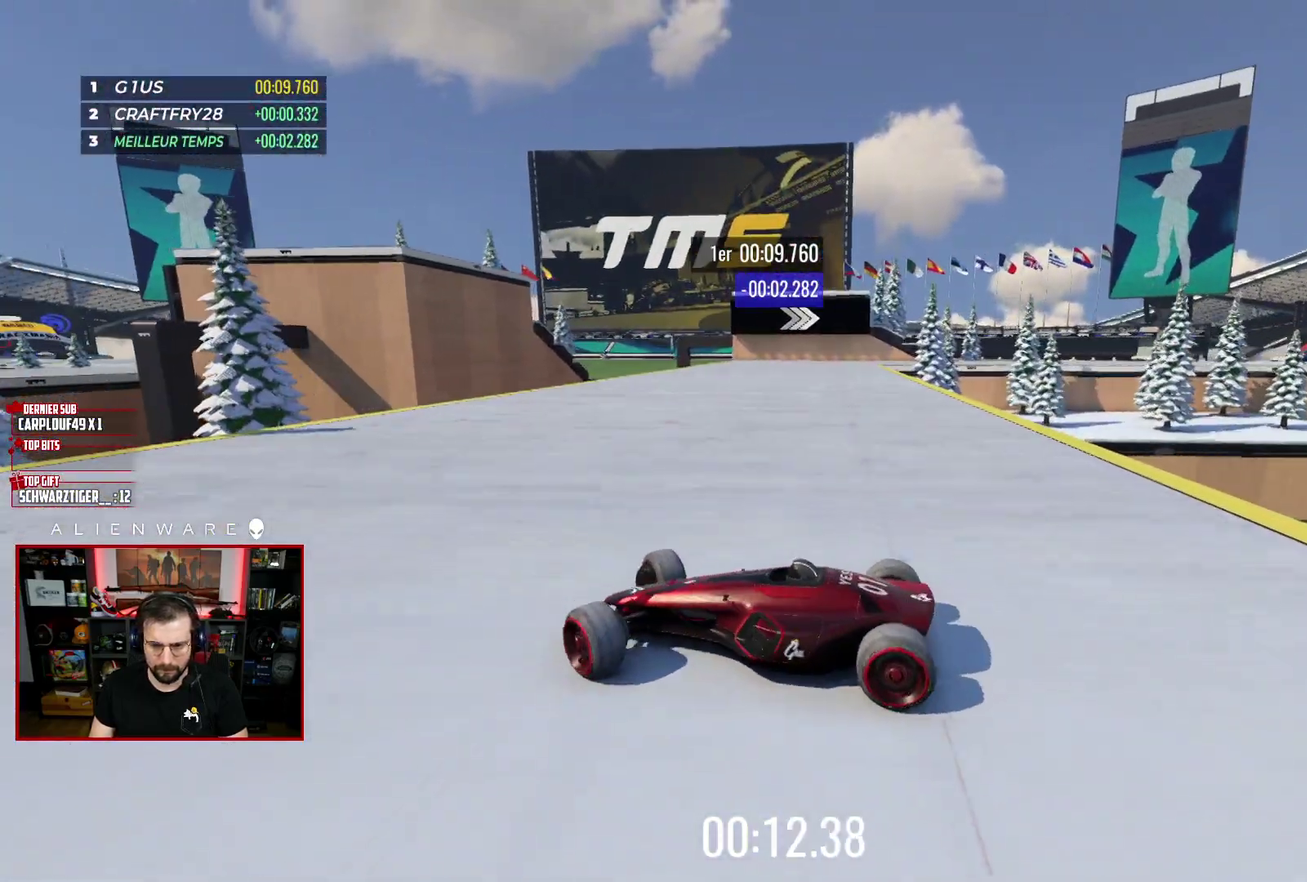
{"buttons": ["X"], "left_stick": "right", "right_stick": "center", "events": [[17, "X", "down"], [183, "L3", "up"], [267, "left_stick", "center"], [450, "left_stick", "up"], [500, "left_stick", "right"]]}
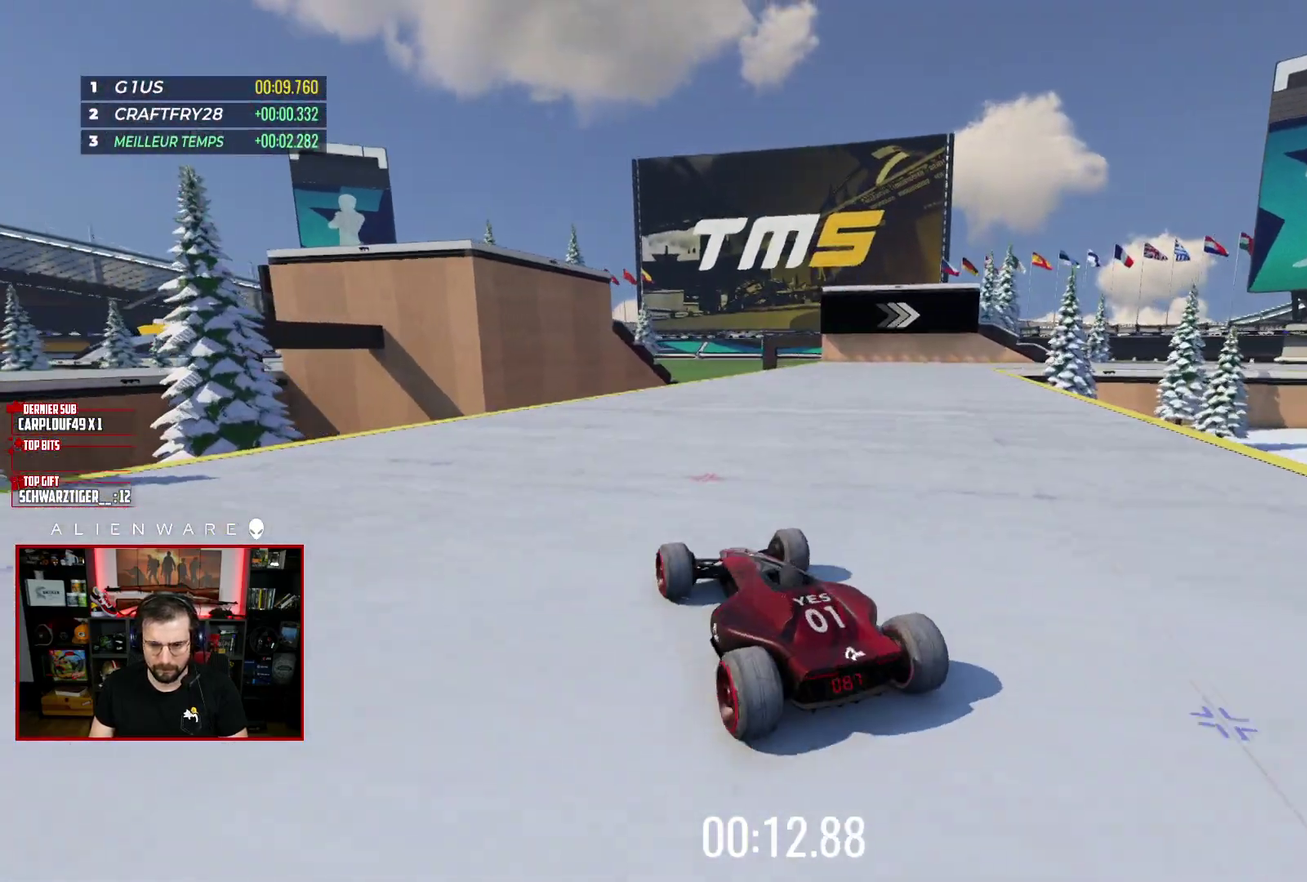
{"buttons": ["X"], "left_stick": "up-left", "right_stick": "center", "events": [[317, "X", "up"], [350, "left_stick", "up-left"], [417, "X", "down"]]}
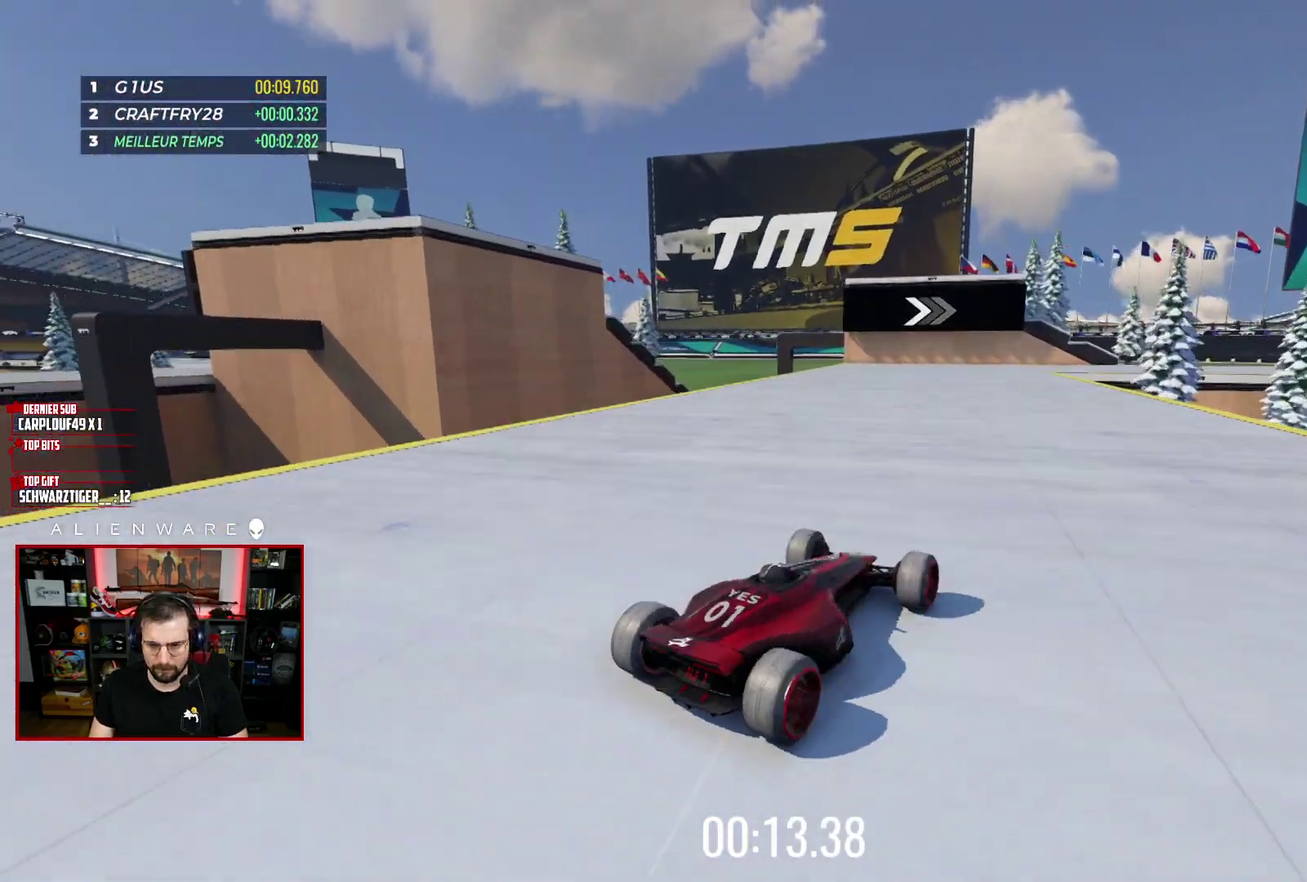
{"buttons": ["X", "L3"], "left_stick": "left", "right_stick": "center"}
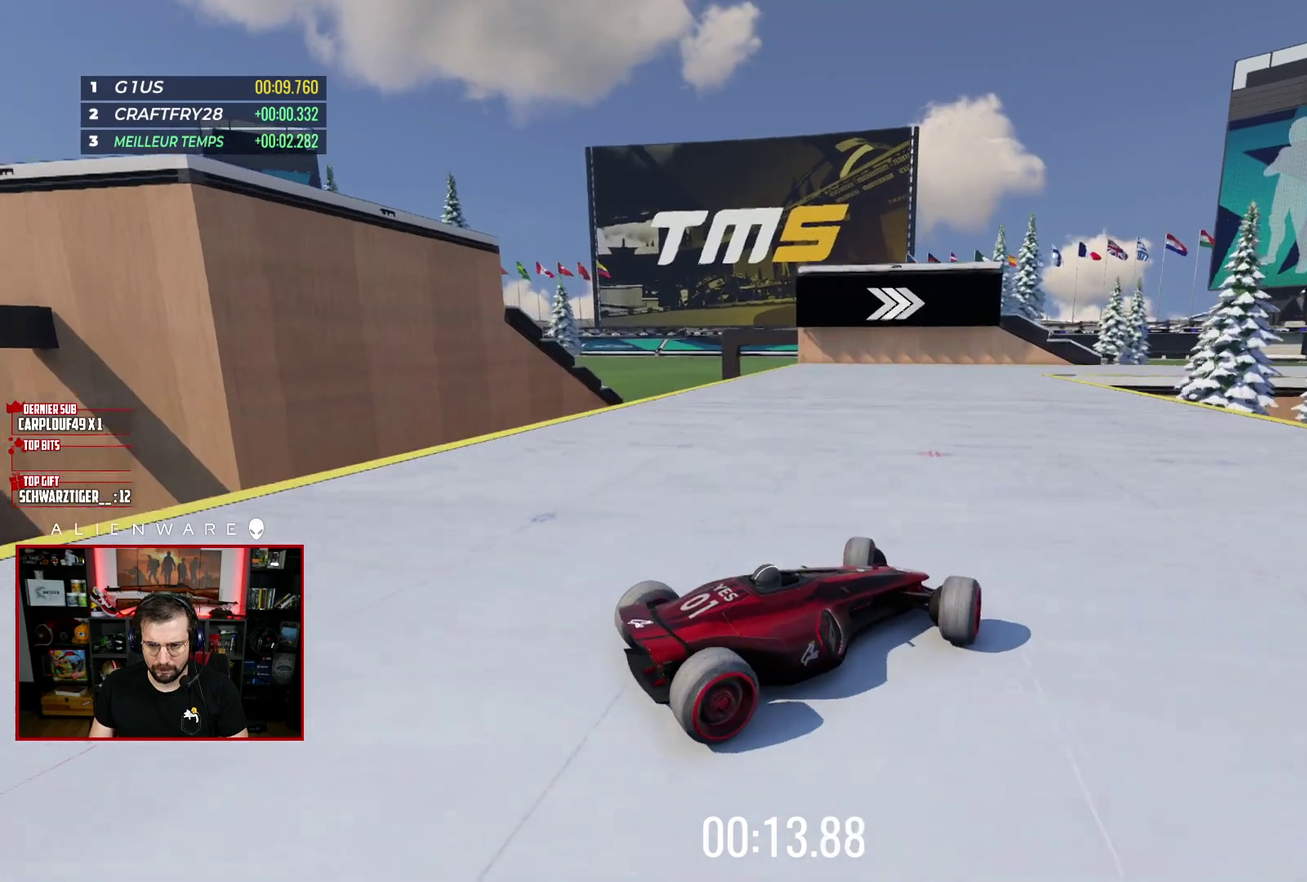
{"buttons": ["X", "L3"], "left_stick": "left", "right_stick": "center", "events": []}
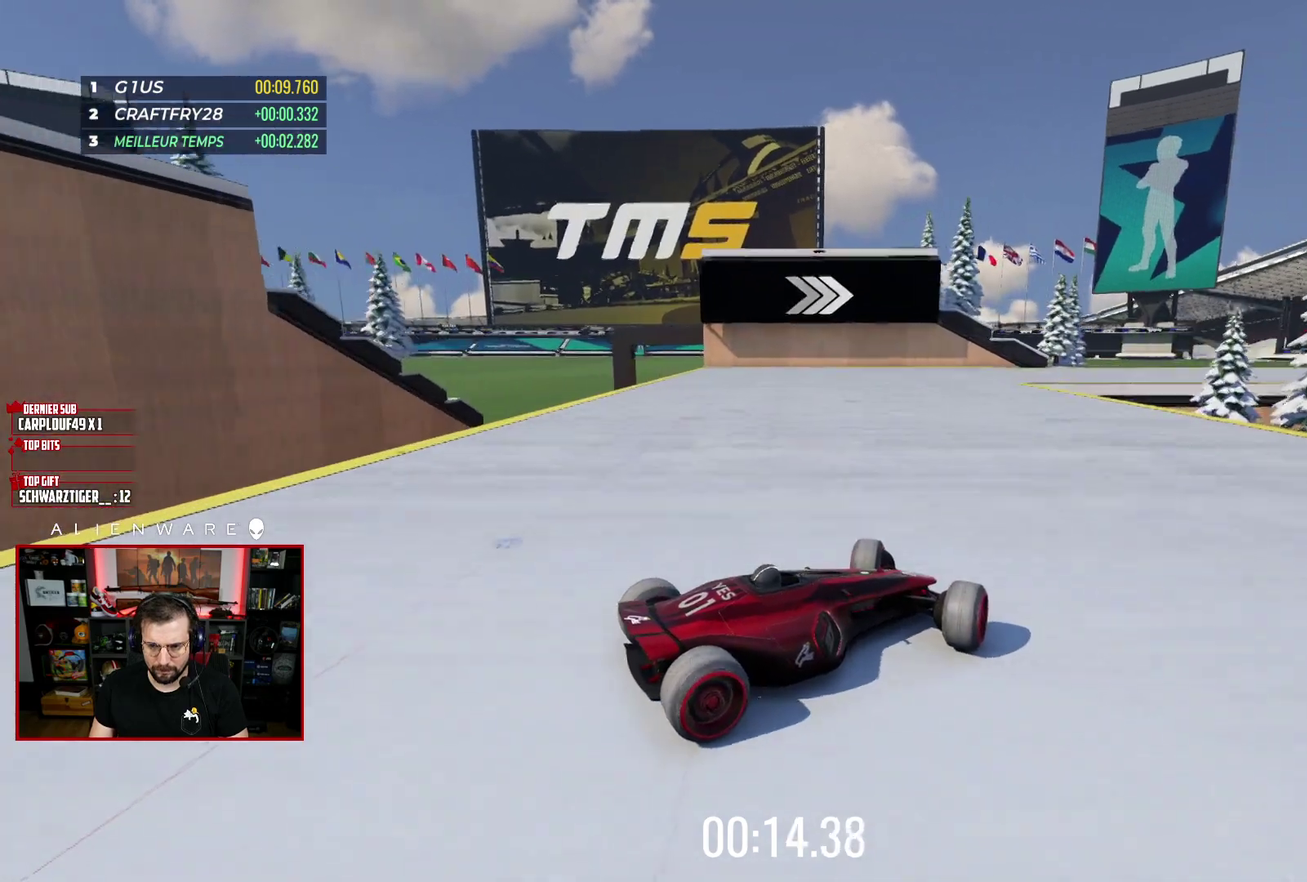
{"buttons": ["X", "L3"], "left_stick": "right", "right_stick": "center", "events": [[300, "left_stick", "right"]]}
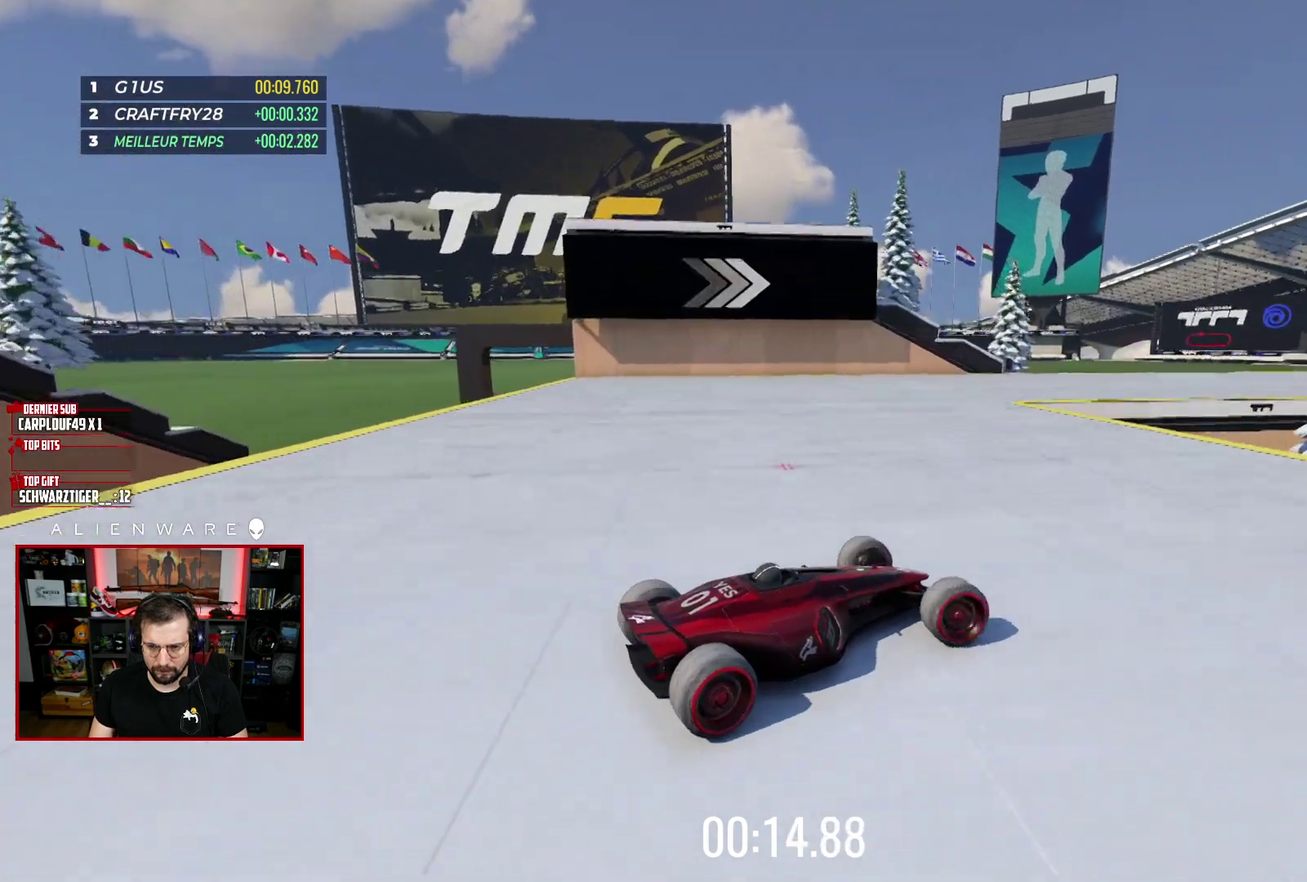
{"buttons": ["X"], "left_stick": "up", "right_stick": "center"}
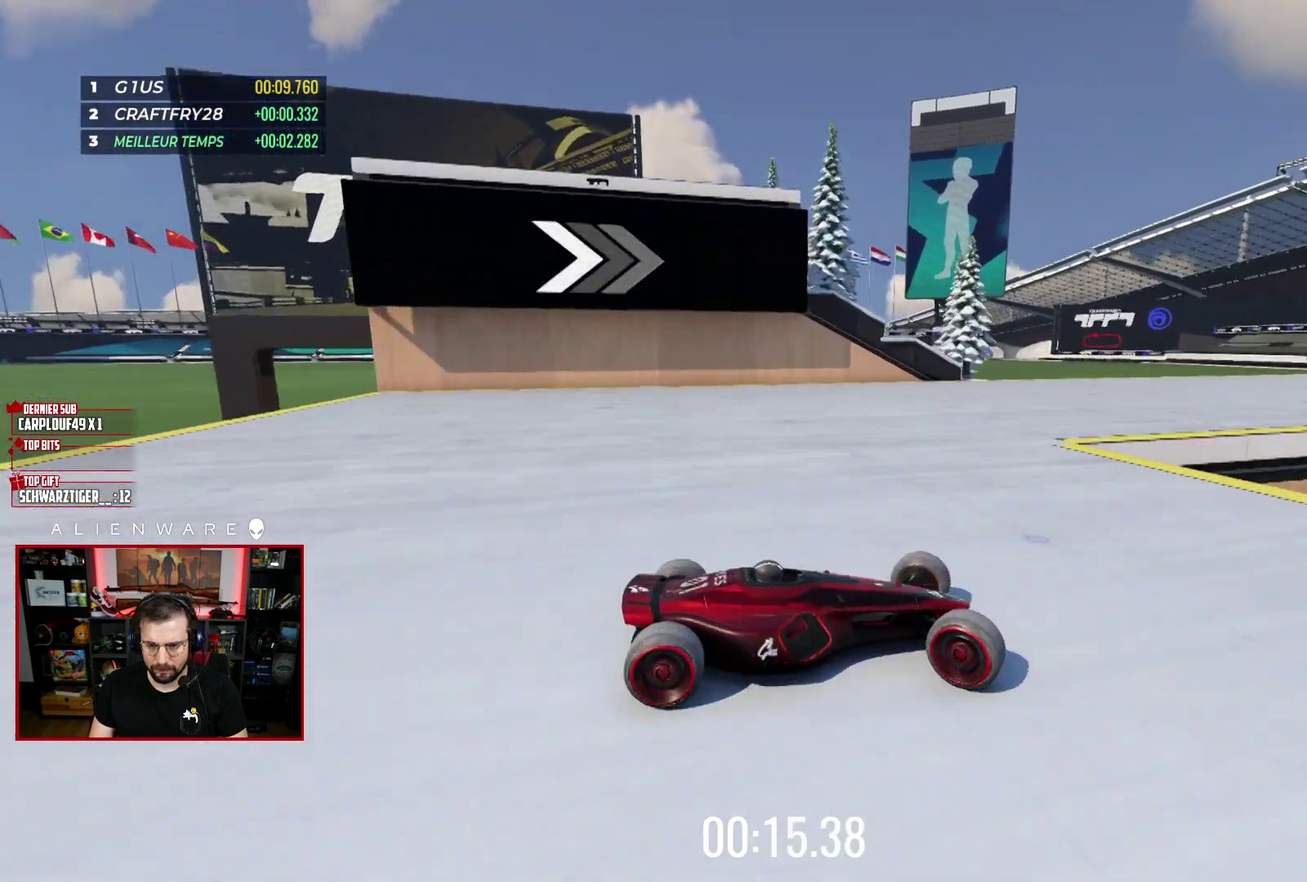
{"buttons": ["X", "L3"], "left_stick": "up-left", "right_stick": "center"}
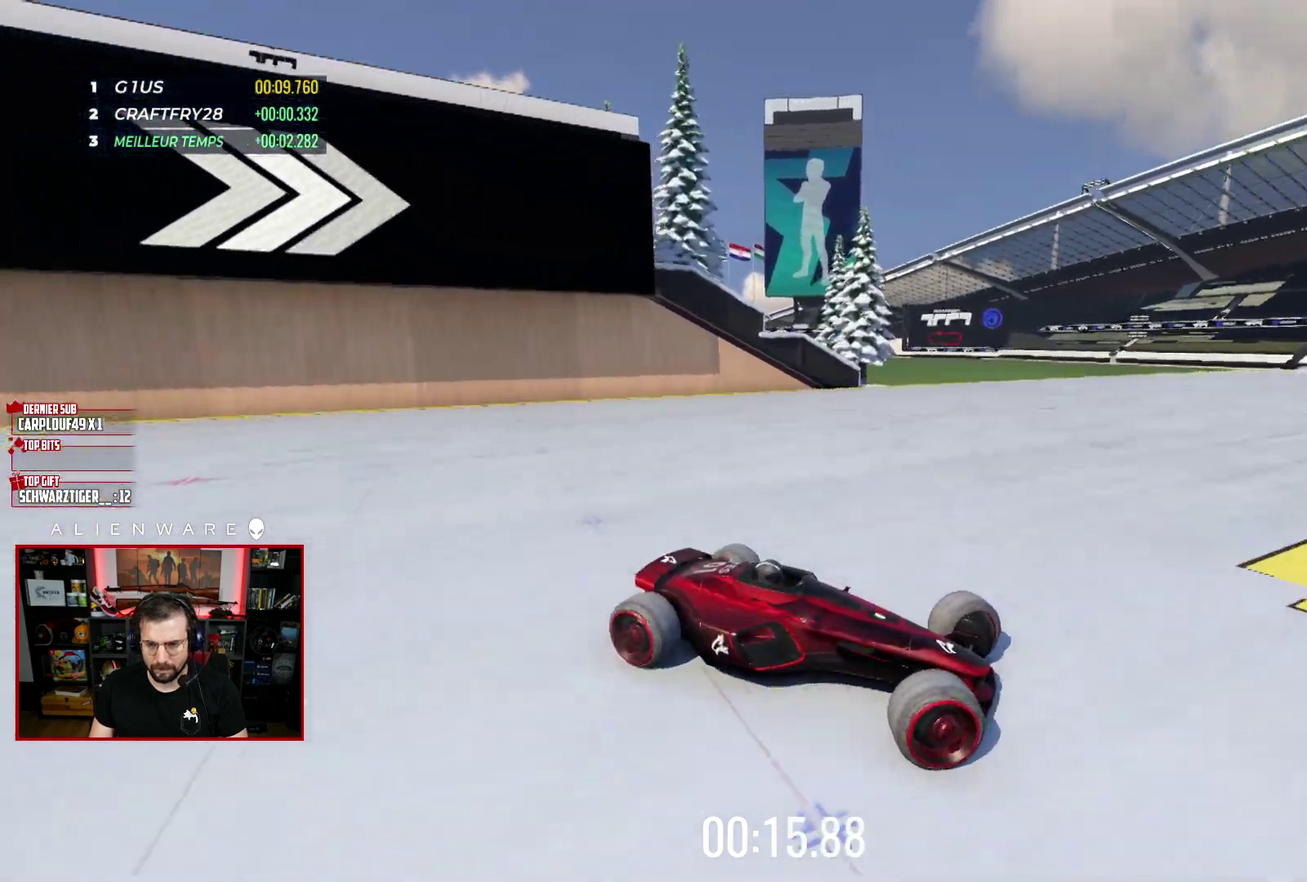
{"buttons": ["X", "L3"], "left_stick": "left", "right_stick": "center", "events": [[117, "left_stick", "left"]]}
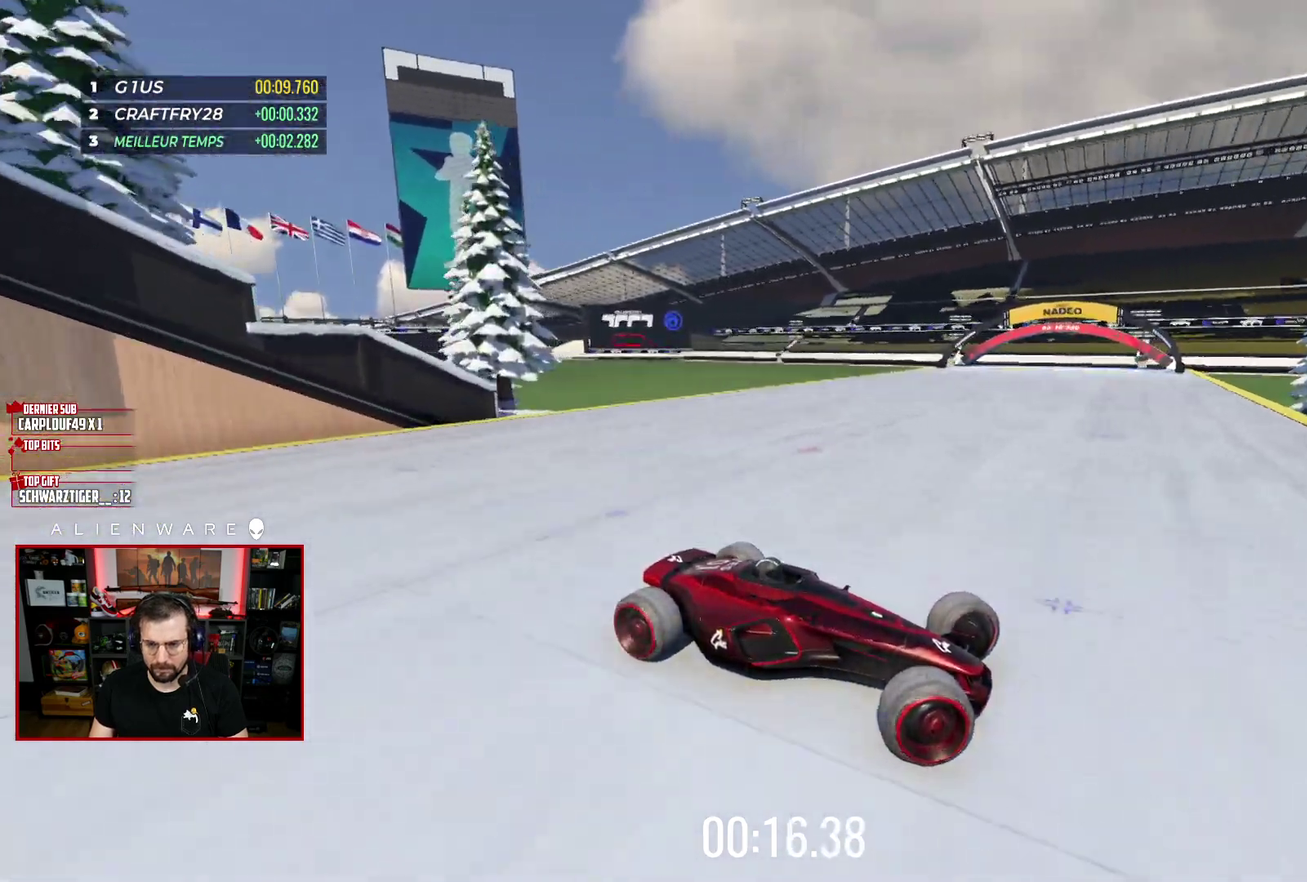
{"buttons": ["X", "L3"], "left_stick": "left", "right_stick": "center", "events": [[50, "X", "up"], [467, "X", "down"]]}
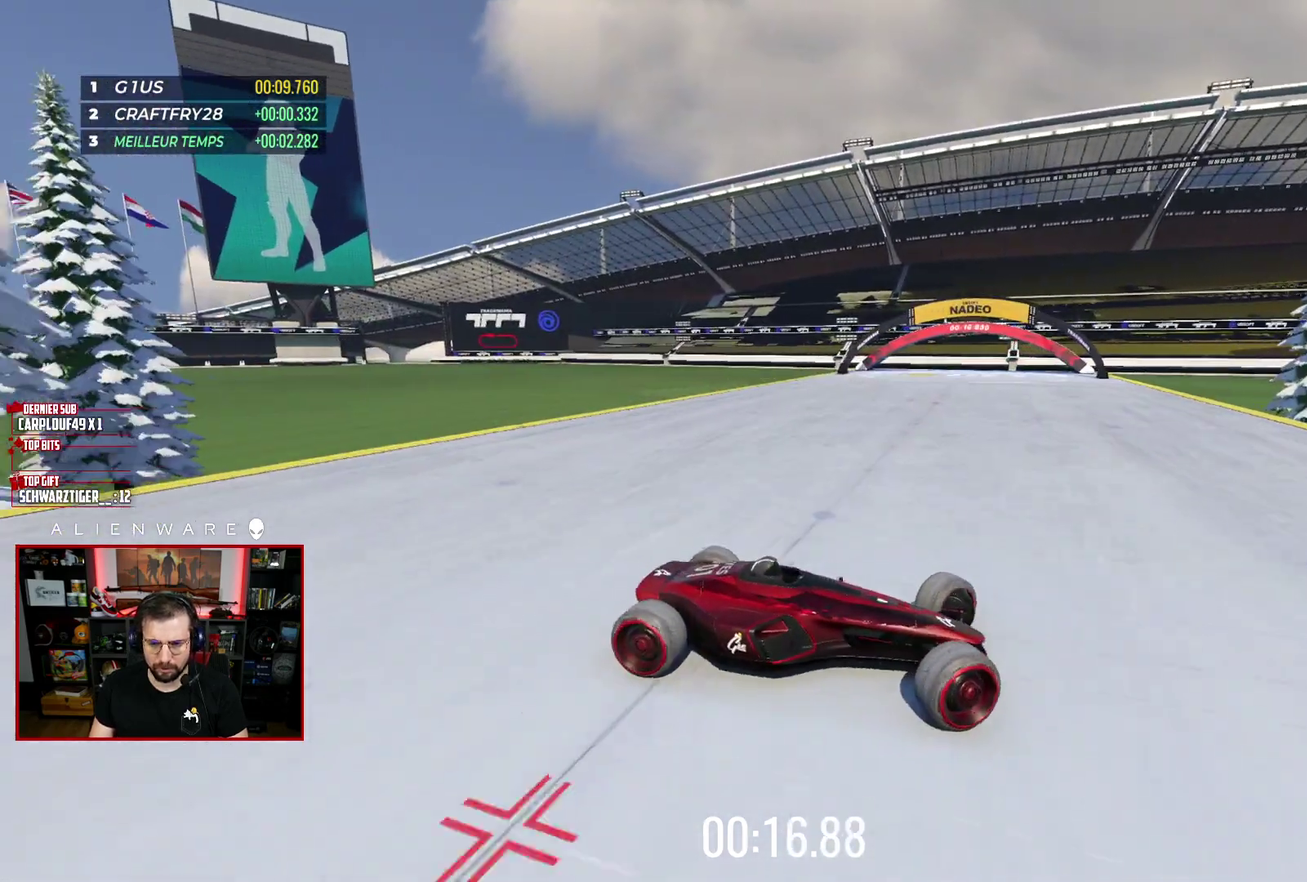
{"buttons": ["X", "L3"], "left_stick": "left", "right_stick": "center", "events": []}
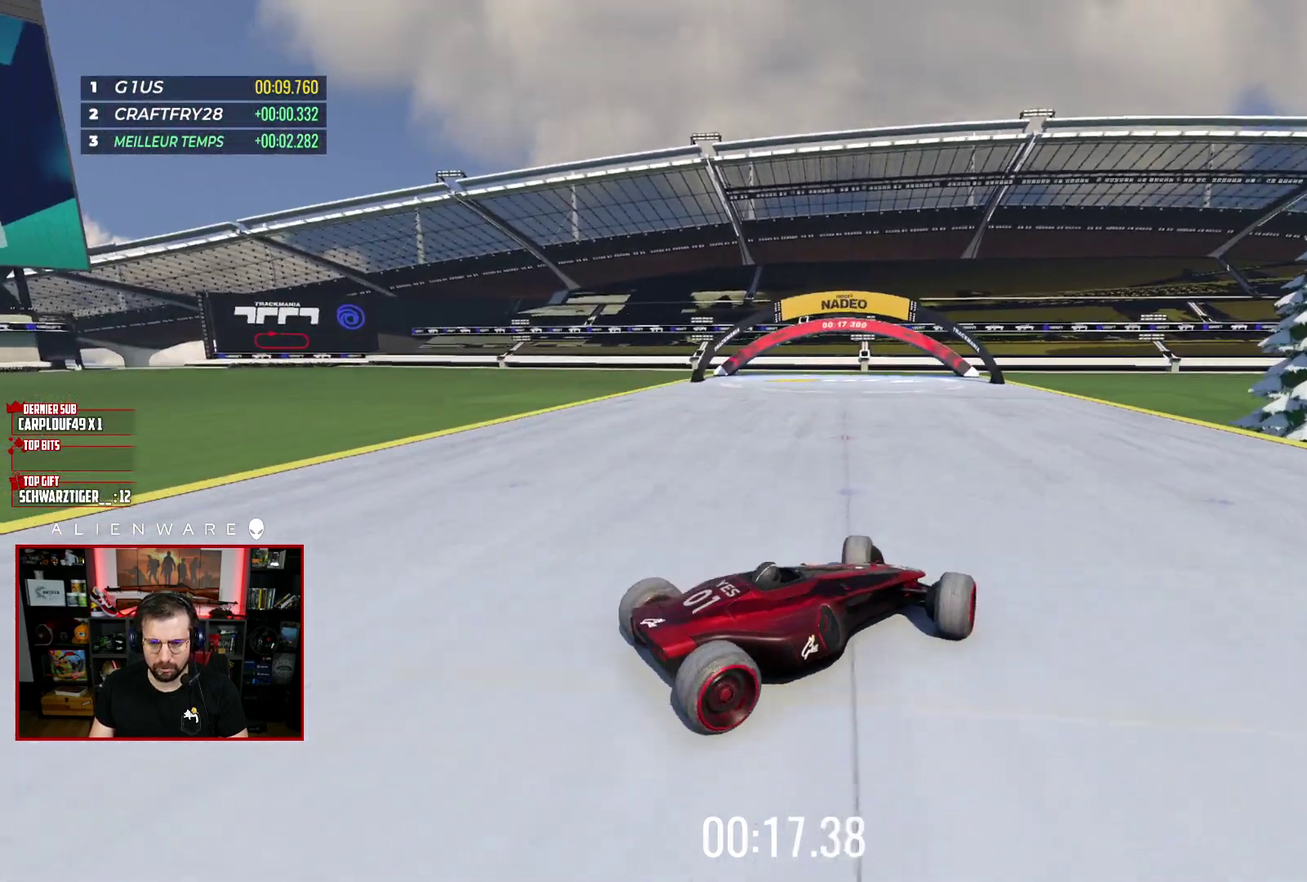
{"buttons": ["X"], "left_stick": "right", "right_stick": "center", "events": [[183, "L3", "up"], [267, "left_stick", "center"], [467, "left_stick", "right"]]}
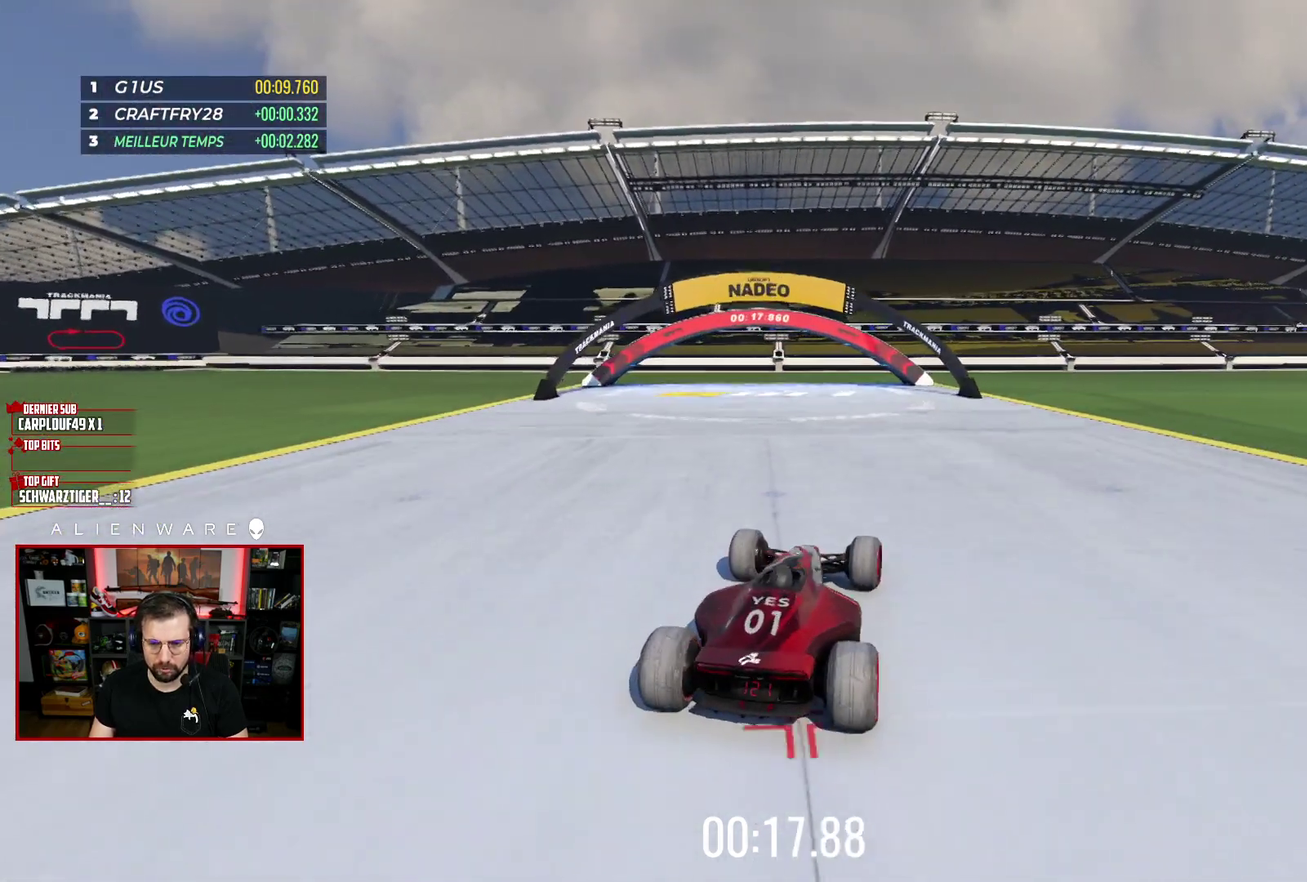
{"buttons": ["X"], "left_stick": "right", "right_stick": "center", "events": []}
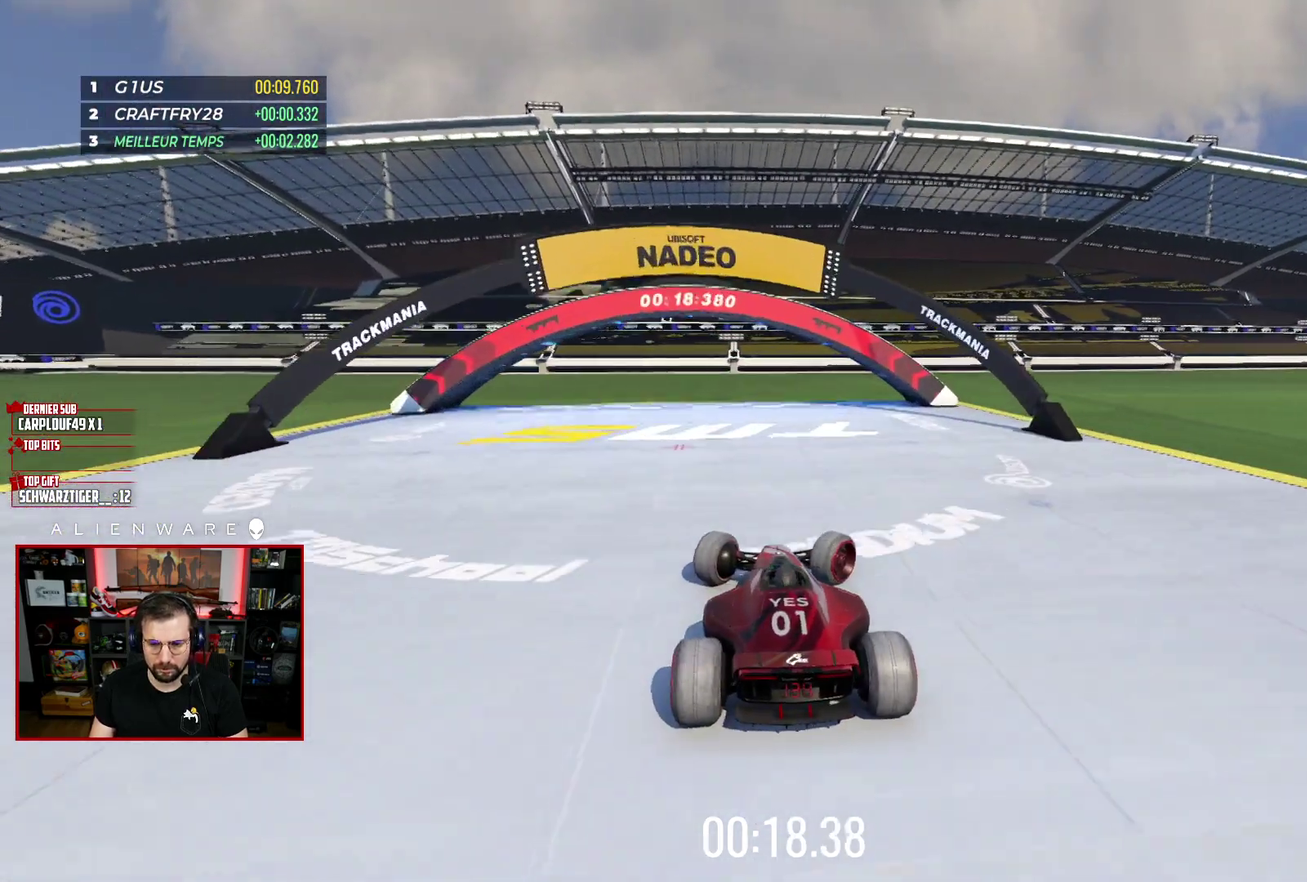
{"buttons": ["X"], "left_stick": "up-left", "right_stick": "center", "events": [[350, "left_stick", "up-left"]]}
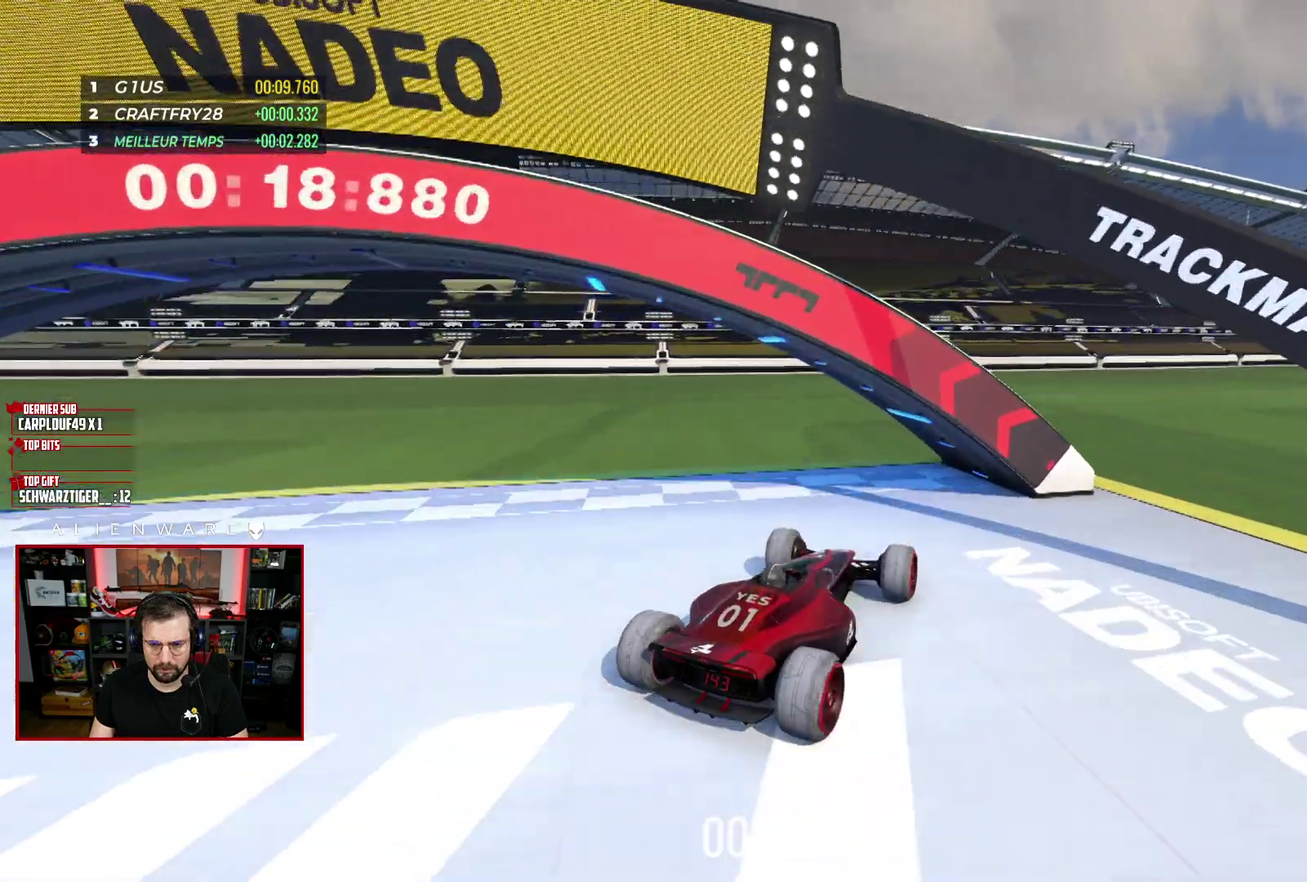
{"buttons": [], "left_stick": "center", "right_stick": "center", "events": [[333, "left_stick", "left"], [367, "X", "up"], [400, "left_stick", "center"]]}